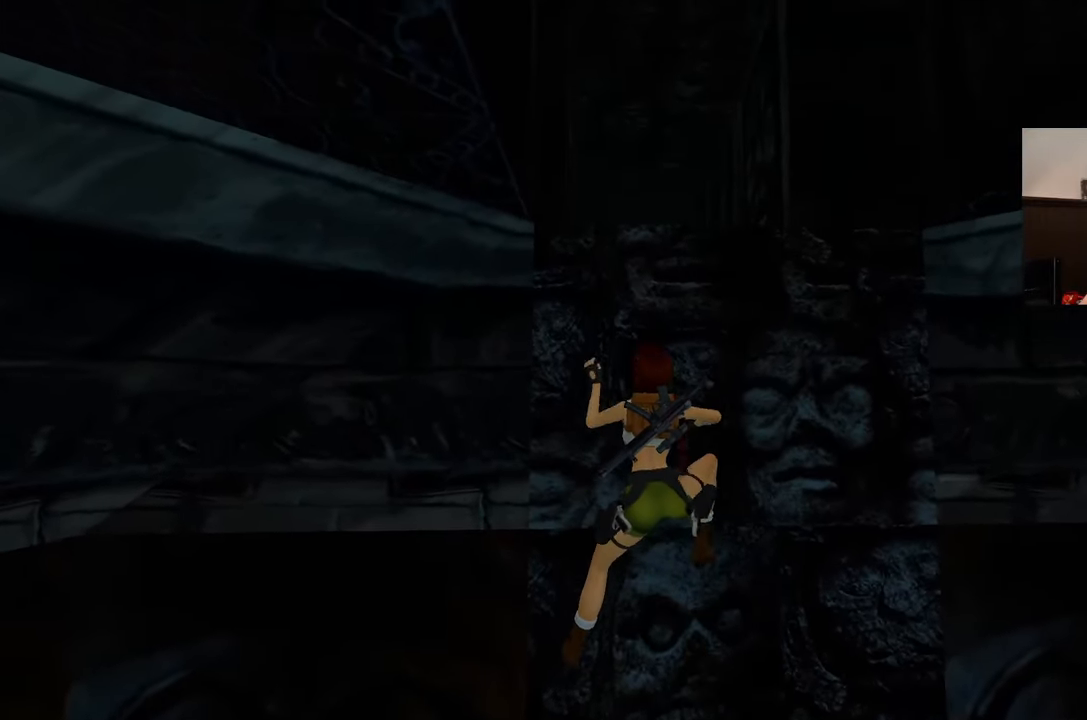
Gameplay with a controller (PlayStation layout); each line is a JSON object with the inputs held at the frame after it. "events" lists button and stick changes between this image and that frame as [ms after this image, input, new state], when the widget could be followed in between. Not read: L2 L3 R2 R3.
{"buttons": [], "left_stick": "up", "right_stick": "center", "events": []}
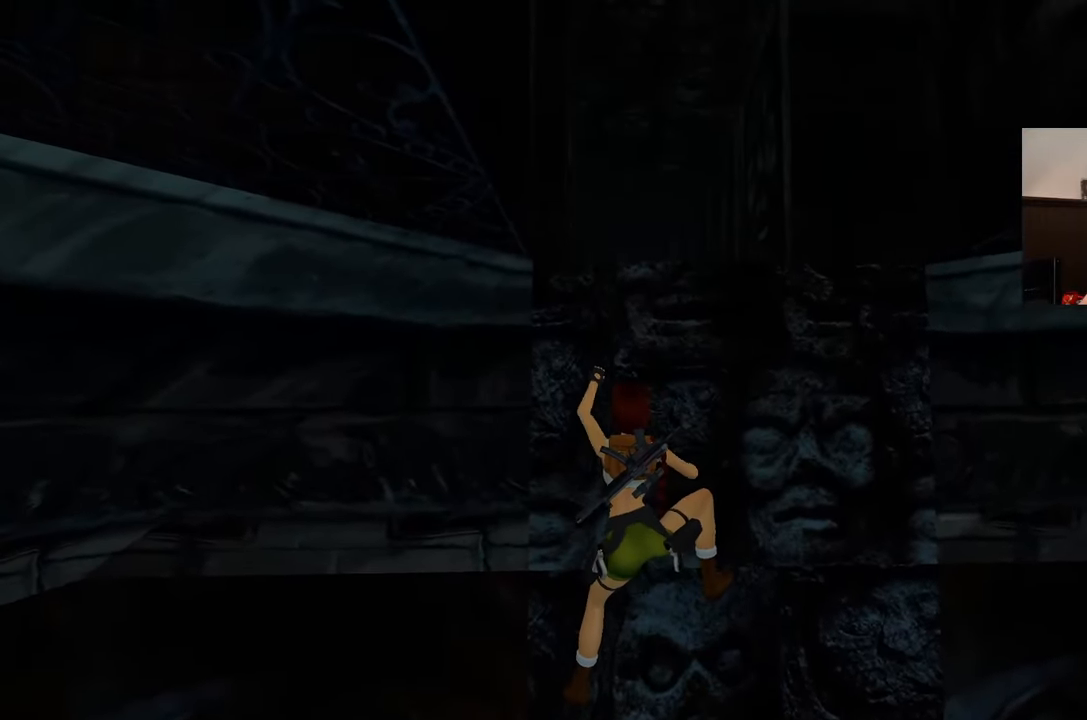
{"buttons": [], "left_stick": "up", "right_stick": "center", "events": []}
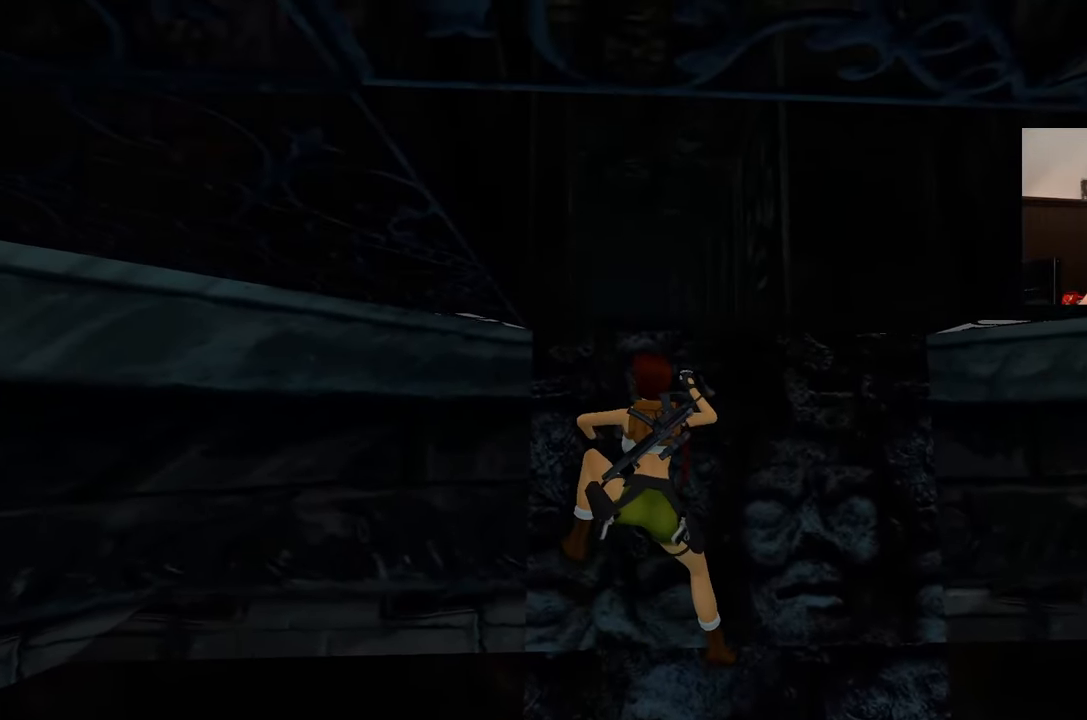
{"buttons": [], "left_stick": "up", "right_stick": "center", "events": []}
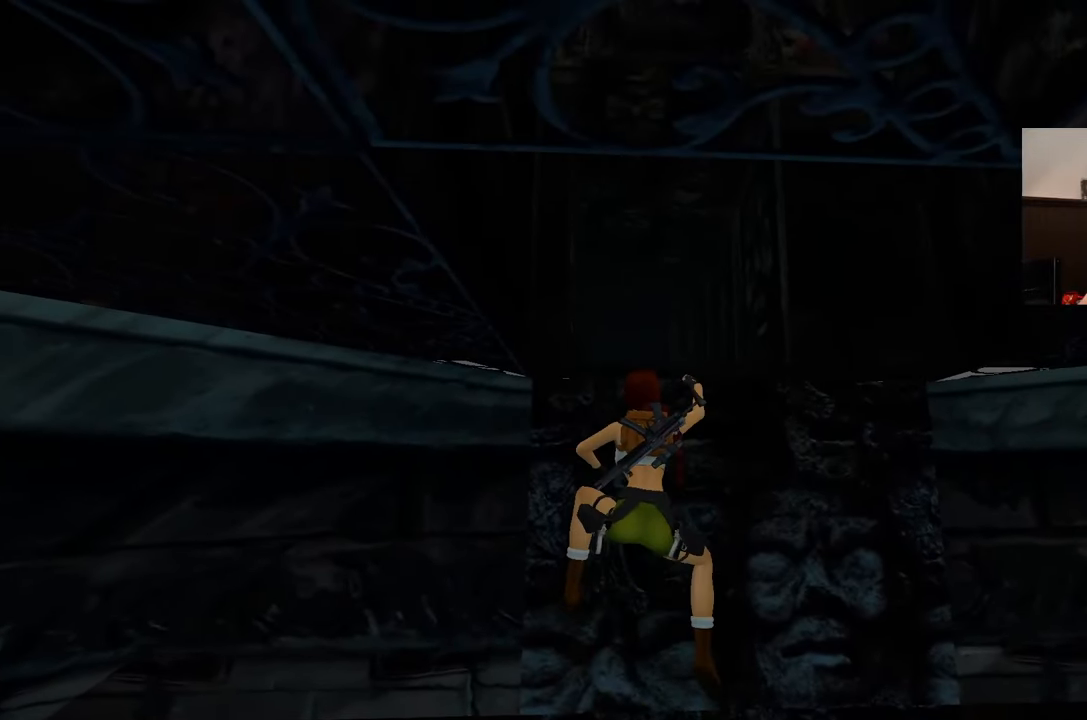
{"buttons": [], "left_stick": "up", "right_stick": "center", "events": []}
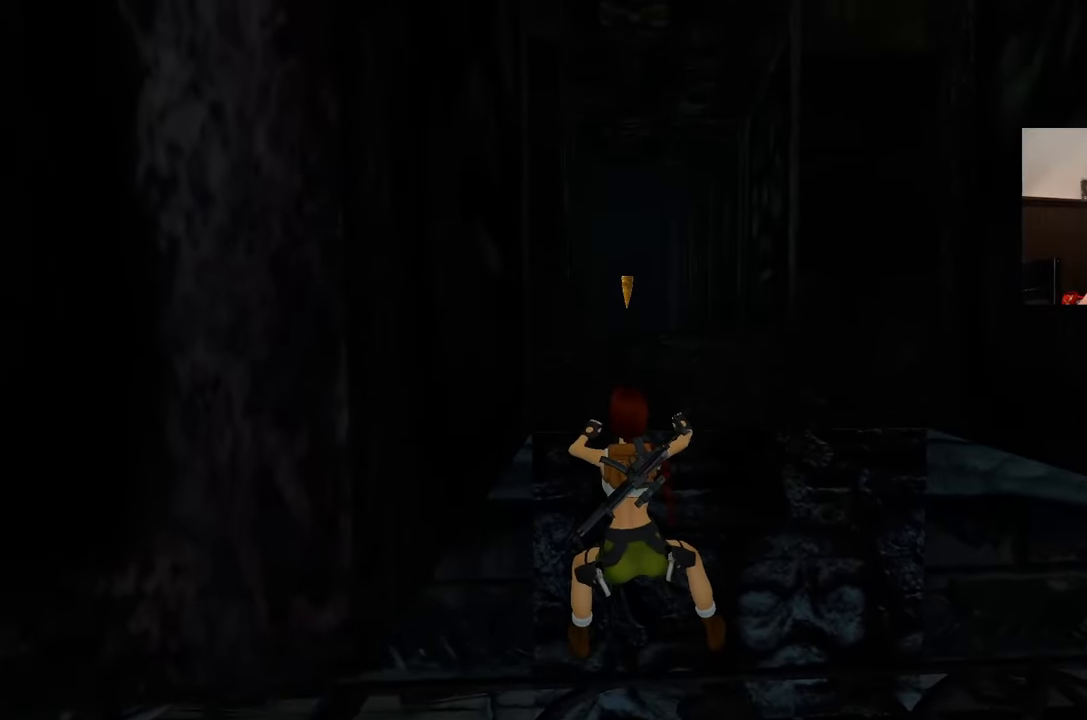
{"buttons": [], "left_stick": "up", "right_stick": "center", "events": []}
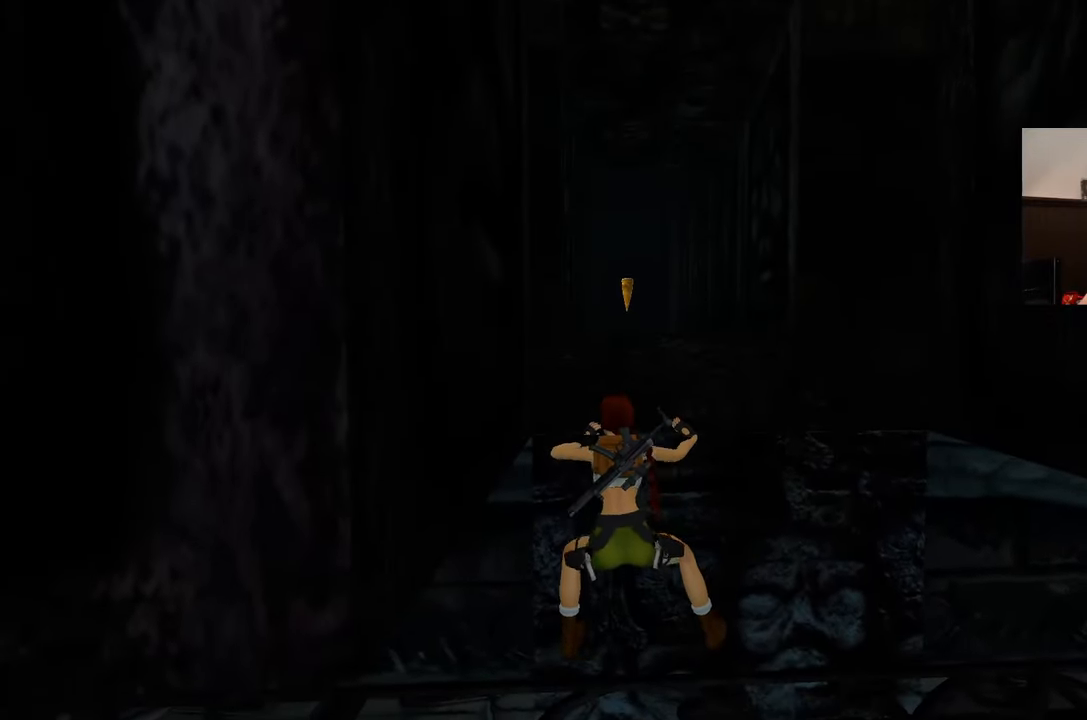
{"buttons": [], "left_stick": "up", "right_stick": "center", "events": []}
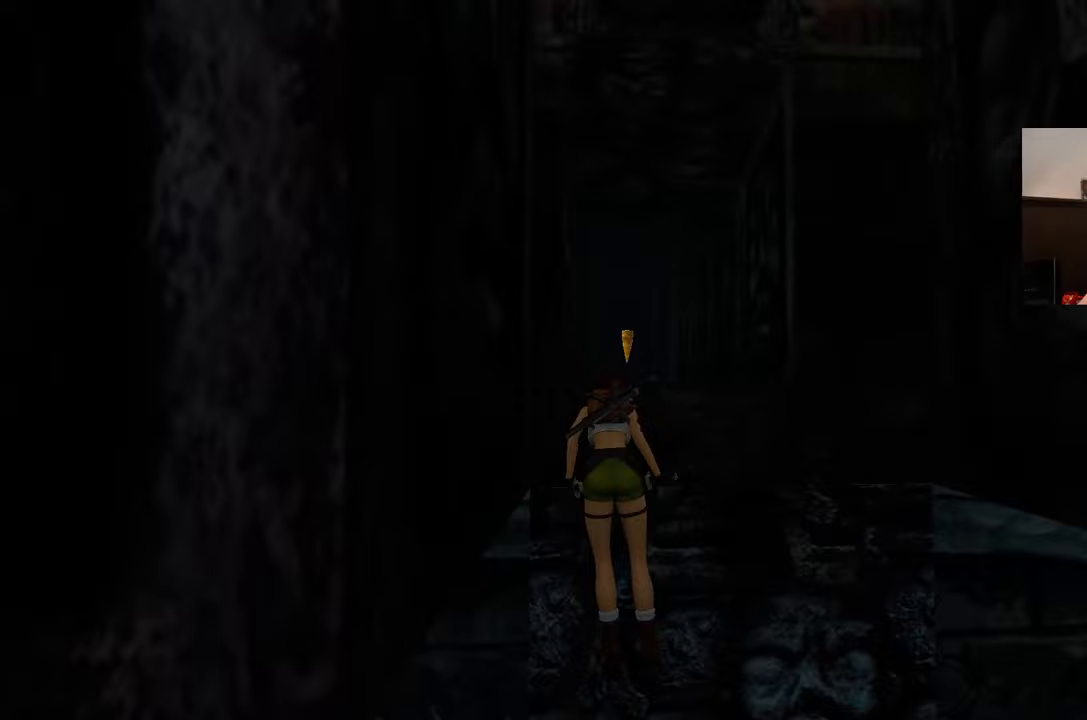
{"buttons": [], "left_stick": "up", "right_stick": "center", "events": []}
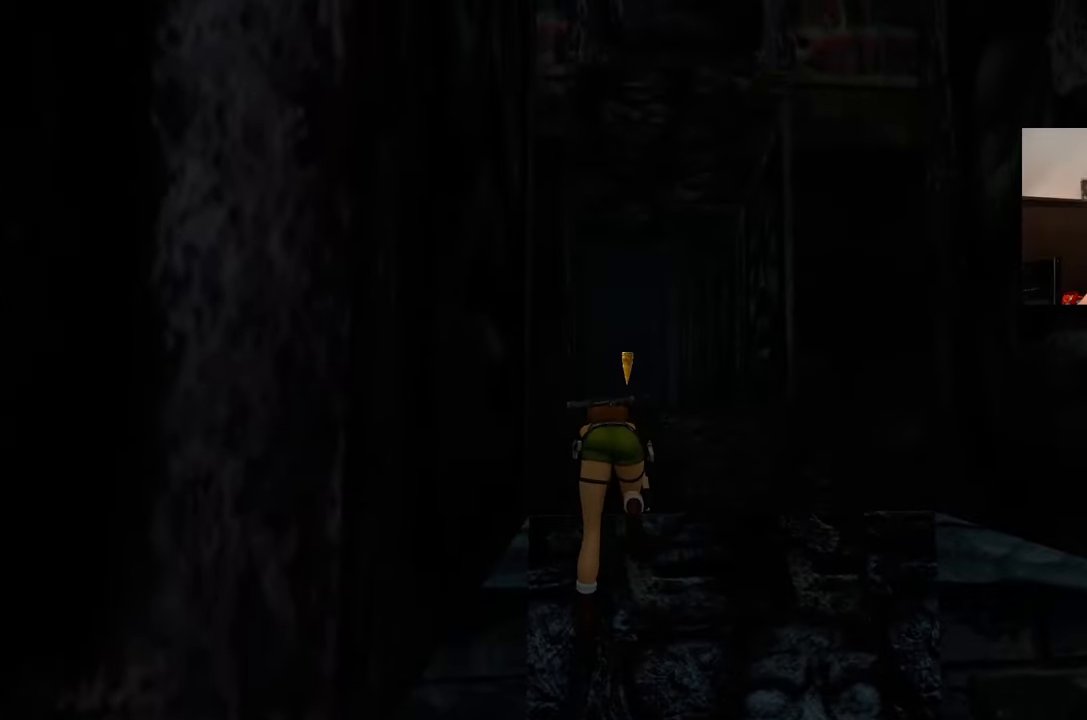
{"buttons": [], "left_stick": "center", "right_stick": "center", "events": [[333, "left_stick", "center"]]}
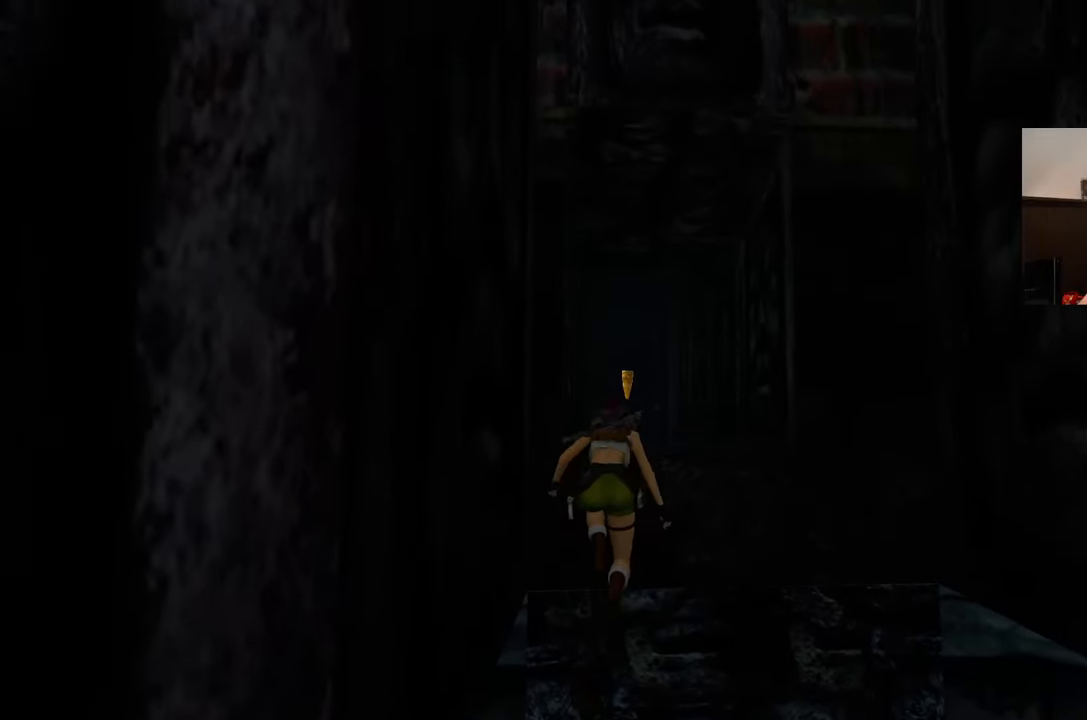
{"buttons": [], "left_stick": "center", "right_stick": "center", "events": []}
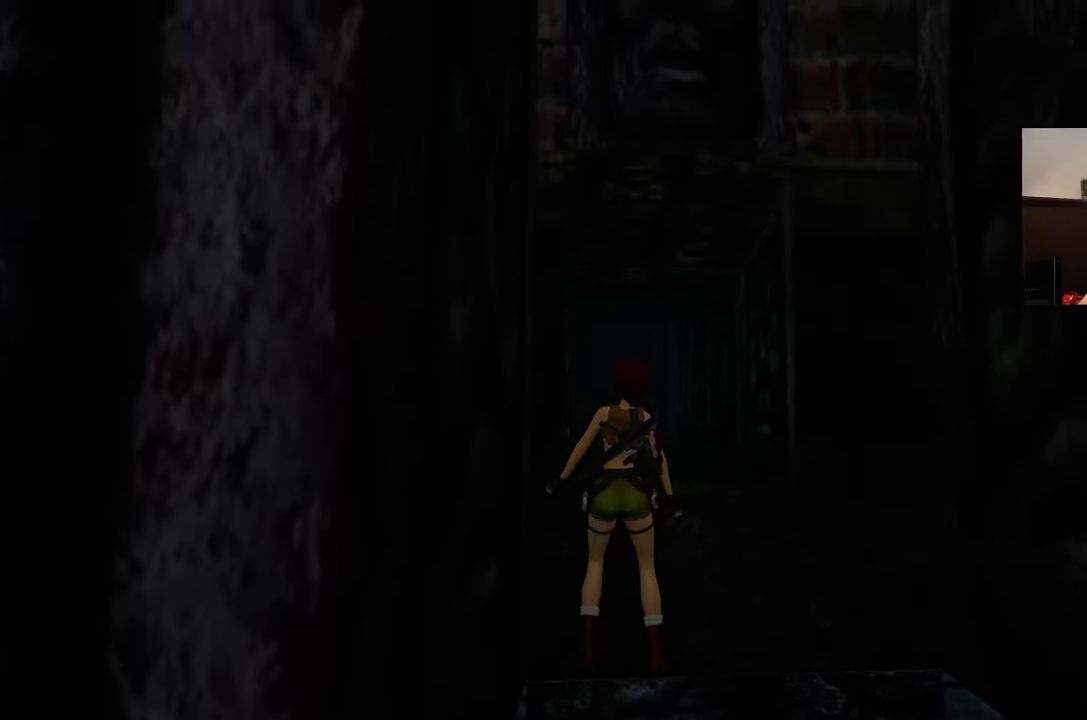
{"buttons": [], "left_stick": "center", "right_stick": "center", "events": []}
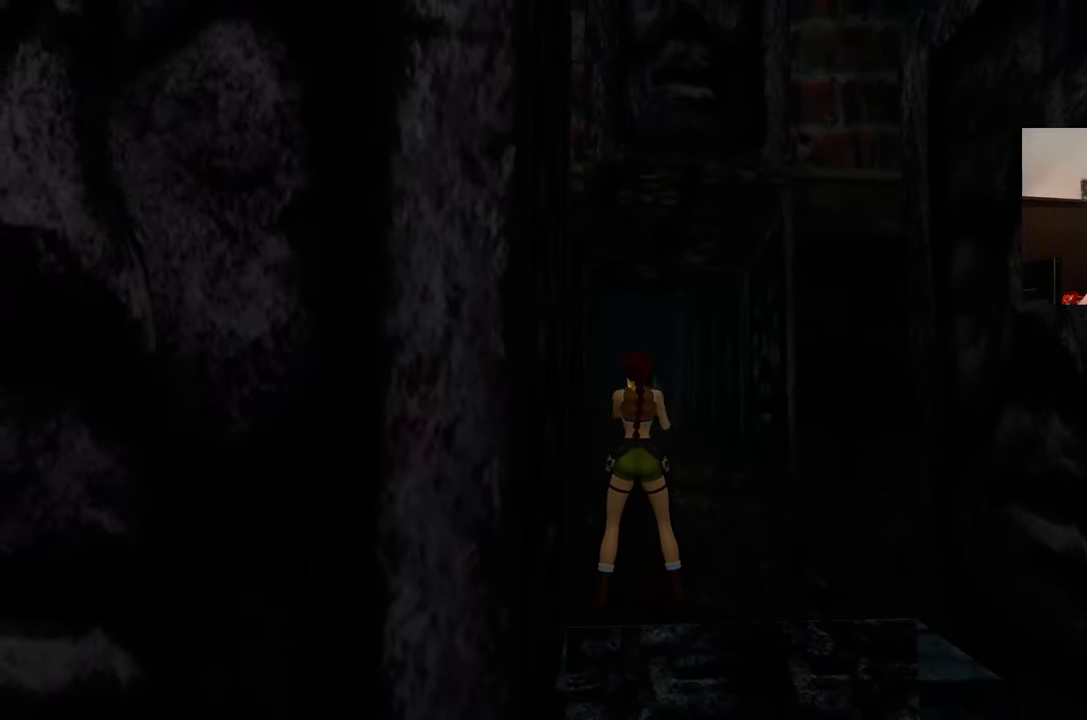
{"buttons": [], "left_stick": "center", "right_stick": "down-left", "events": [[350, "right_stick", "down-left"]]}
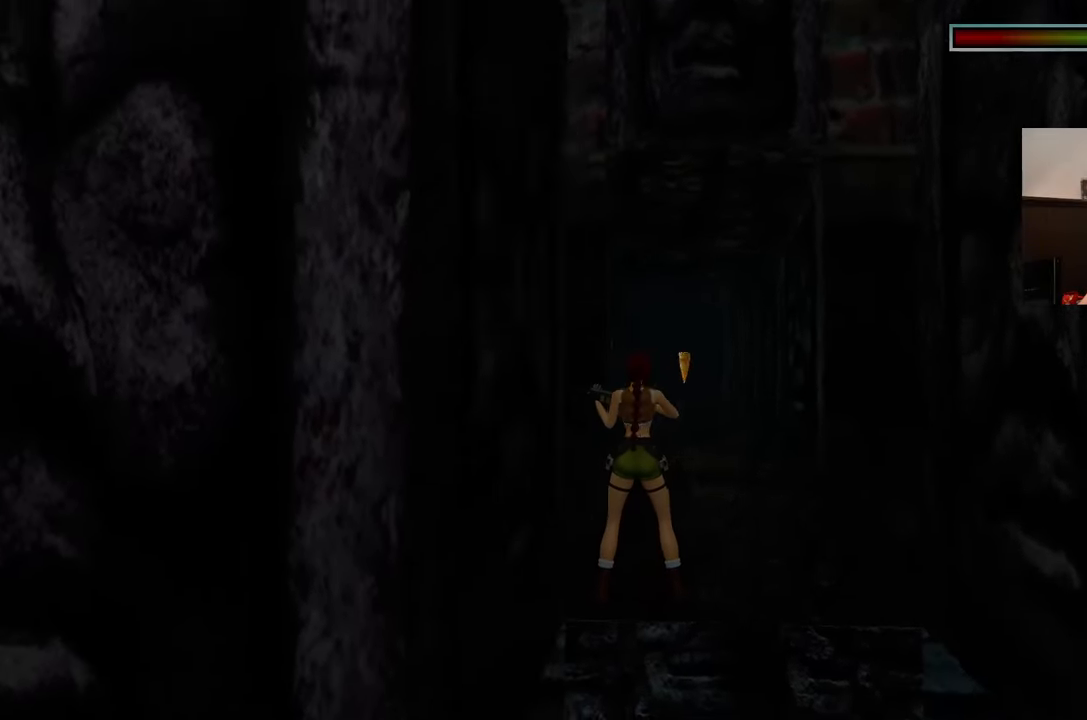
{"buttons": [], "left_stick": "center", "right_stick": "center", "events": [[33, "right_stick", "center"]]}
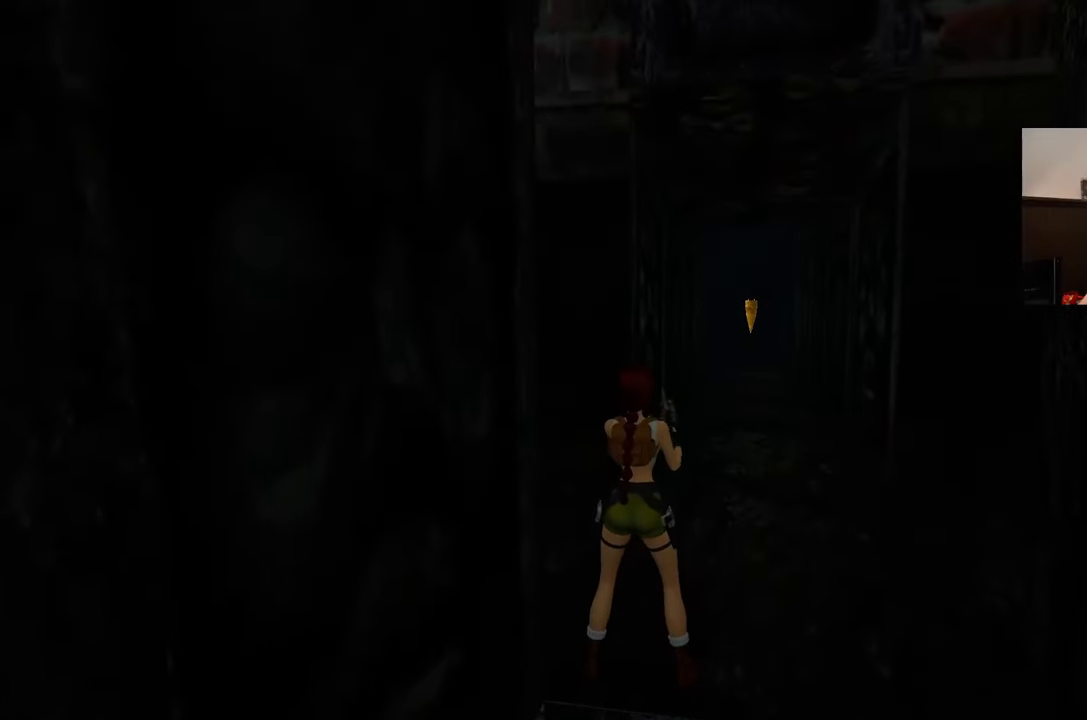
{"buttons": [], "left_stick": "center", "right_stick": "center", "events": []}
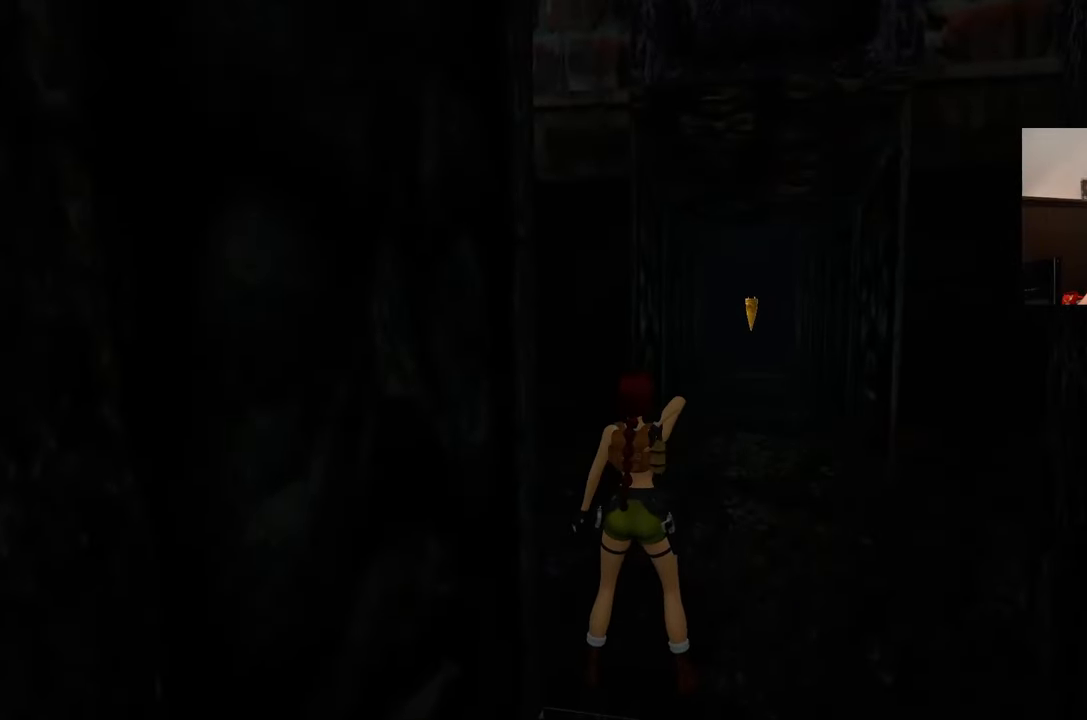
{"buttons": [], "left_stick": "center", "right_stick": "center", "events": []}
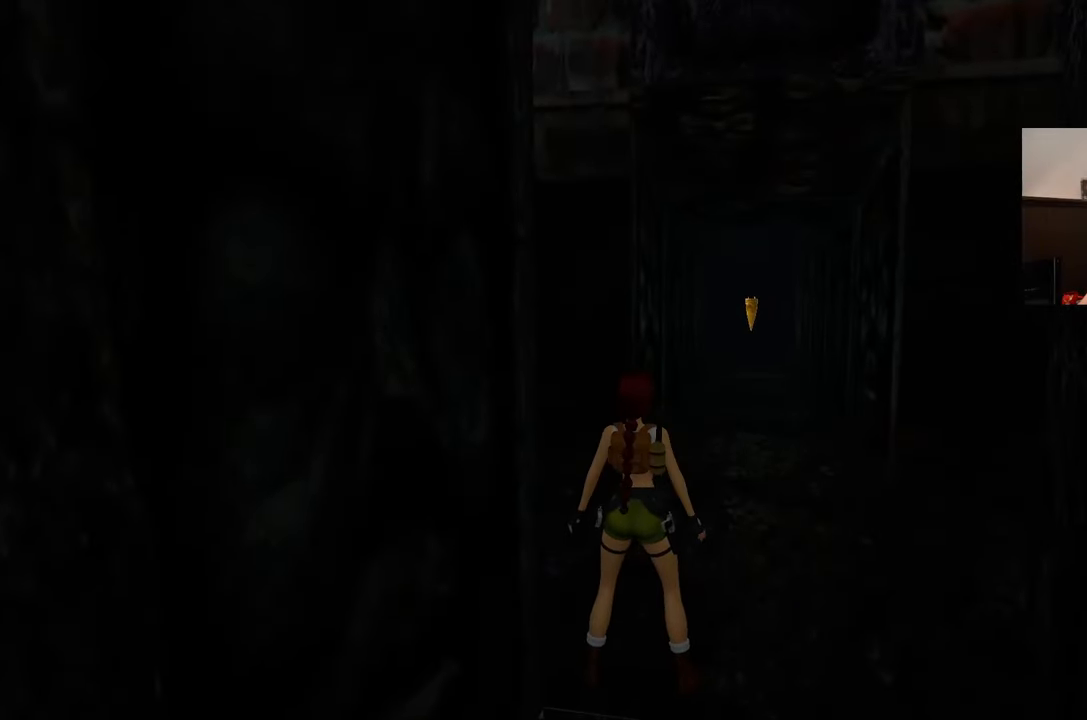
{"buttons": [], "left_stick": "center", "right_stick": "center", "events": []}
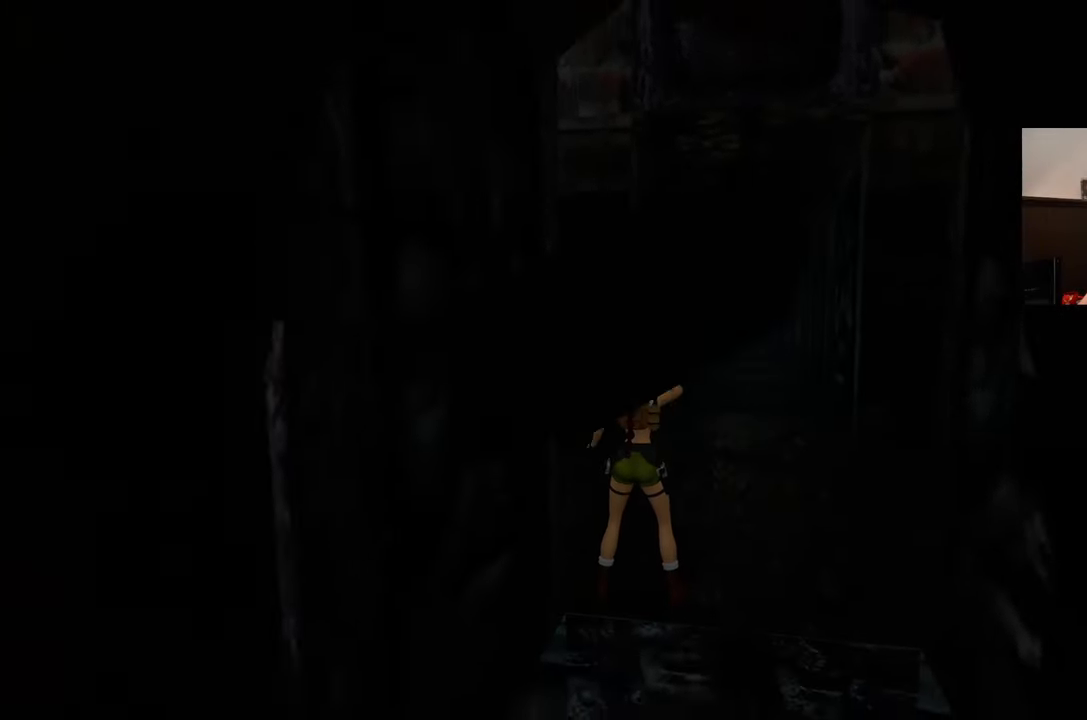
{"buttons": [], "left_stick": "center", "right_stick": "center", "events": []}
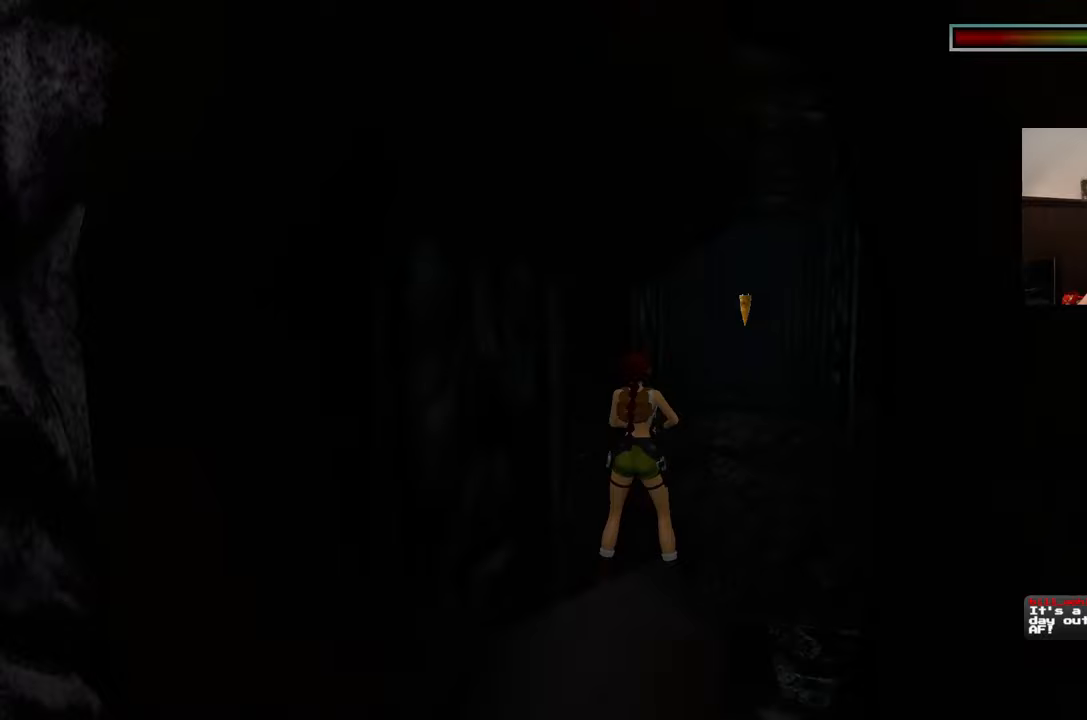
{"buttons": [], "left_stick": "center", "right_stick": "center", "events": []}
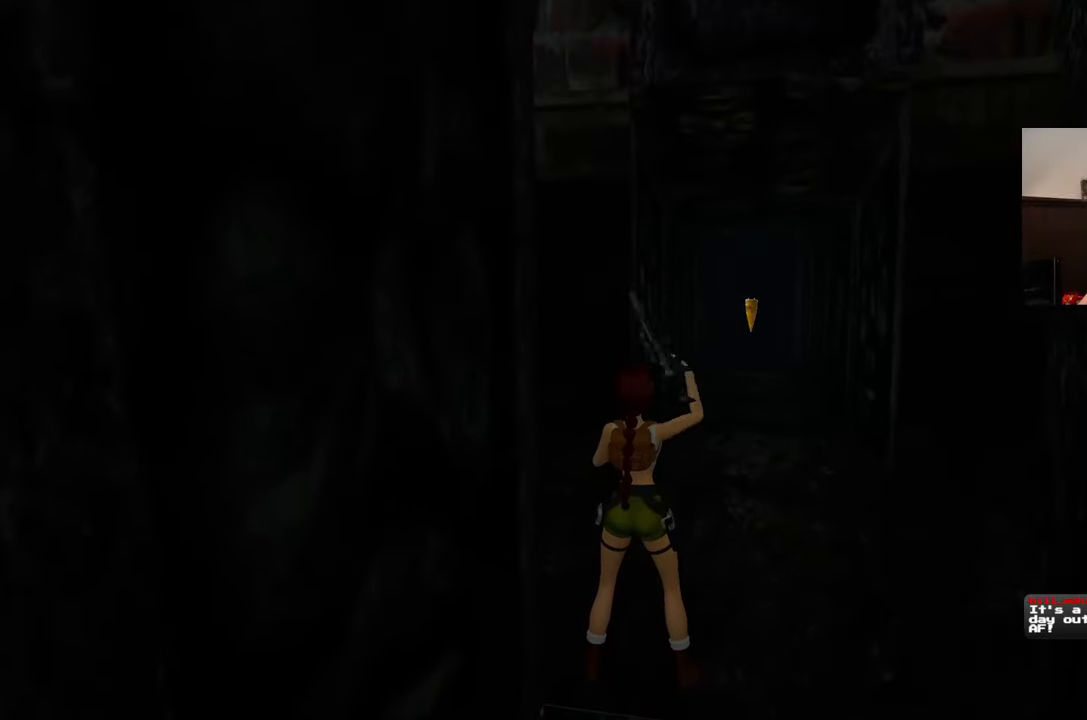
{"buttons": [], "left_stick": "center", "right_stick": "center", "events": []}
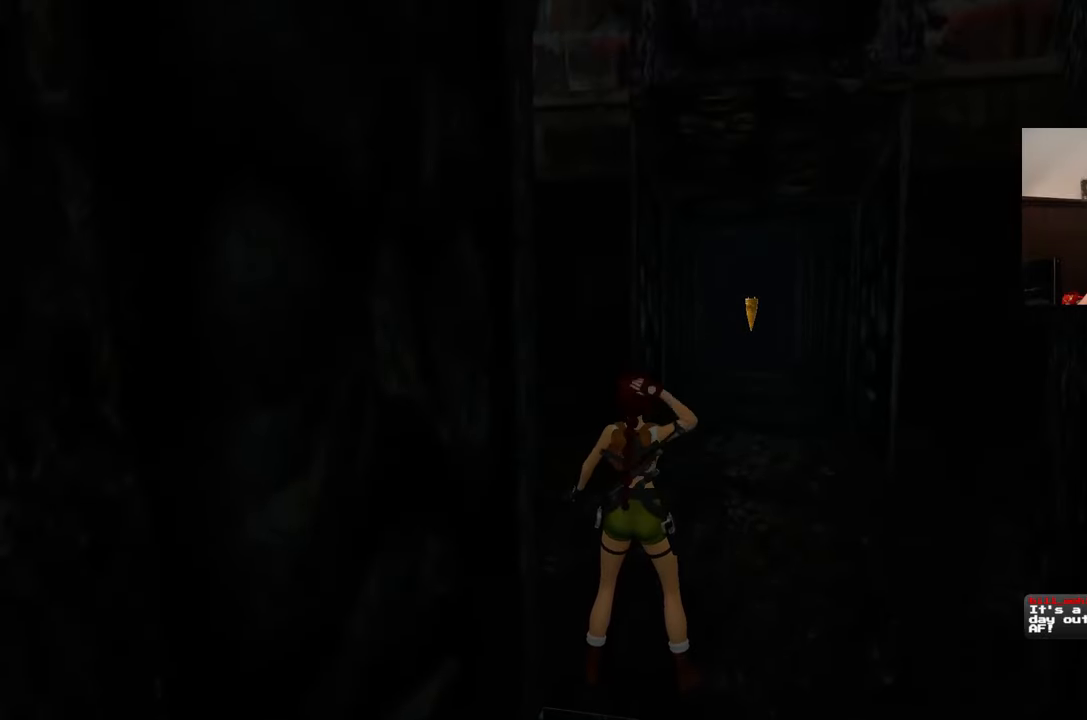
{"buttons": [], "left_stick": "center", "right_stick": "center", "events": []}
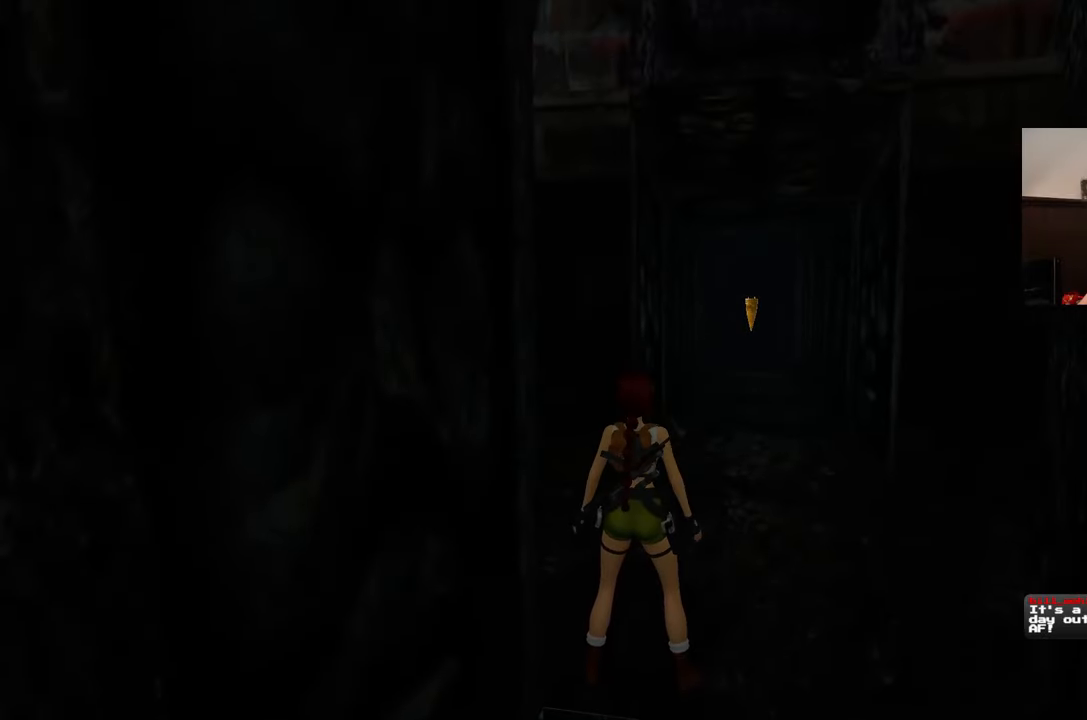
{"buttons": [], "left_stick": "center", "right_stick": "center", "events": [[33, "SQUARE", "down"], [150, "SQUARE", "up"]]}
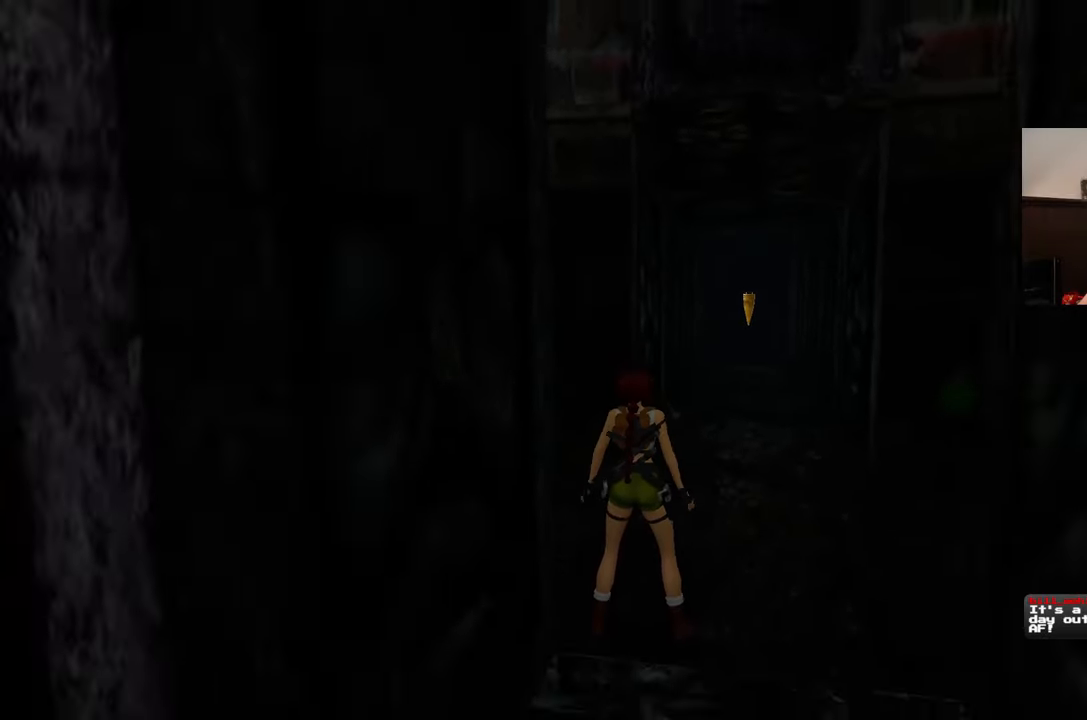
{"buttons": [], "left_stick": "up-right", "right_stick": "center", "events": [[417, "left_stick", "up-right"]]}
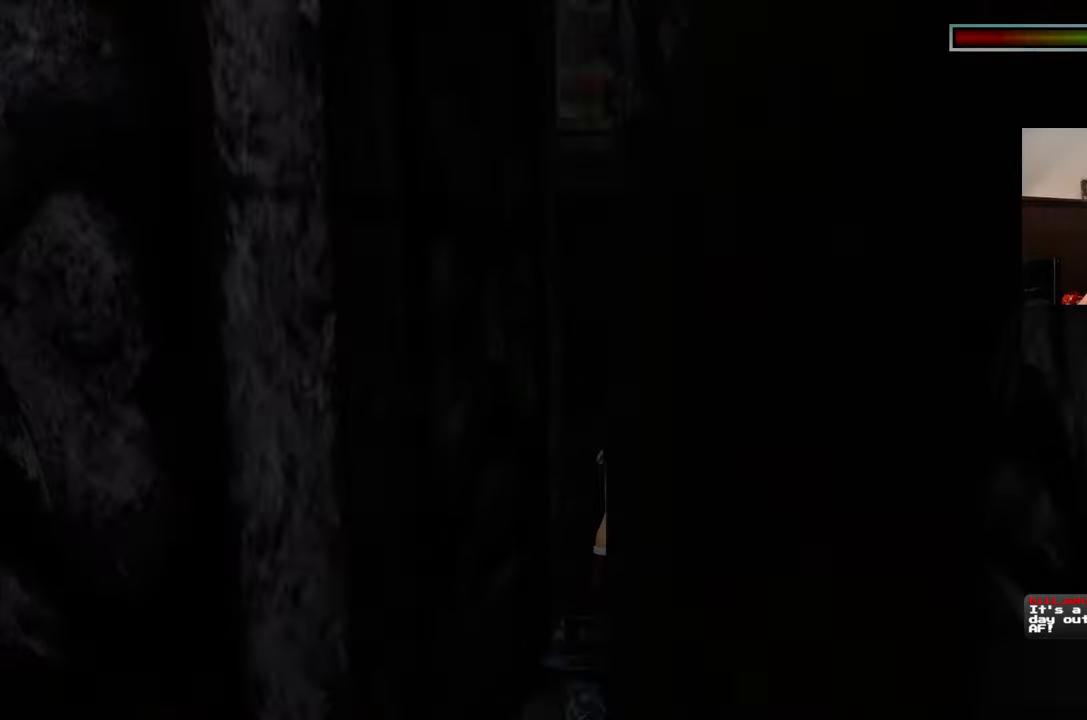
{"buttons": [], "left_stick": "left", "right_stick": "down-right", "events": [[167, "left_stick", "up-left"], [283, "left_stick", "left"], [317, "right_stick", "down-right"]]}
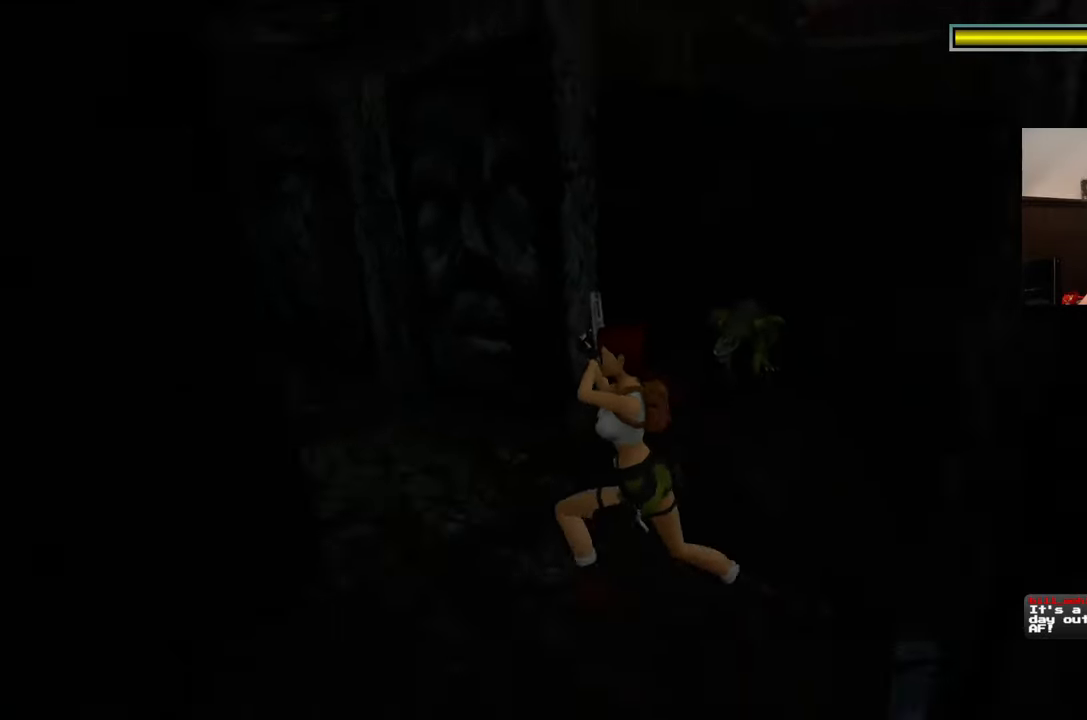
{"buttons": [], "left_stick": "up", "right_stick": "center", "events": [[33, "left_stick", "down-left"], [133, "left_stick", "down"], [150, "right_stick", "up-right"], [217, "right_stick", "center"], [333, "left_stick", "right"], [383, "left_stick", "up"]]}
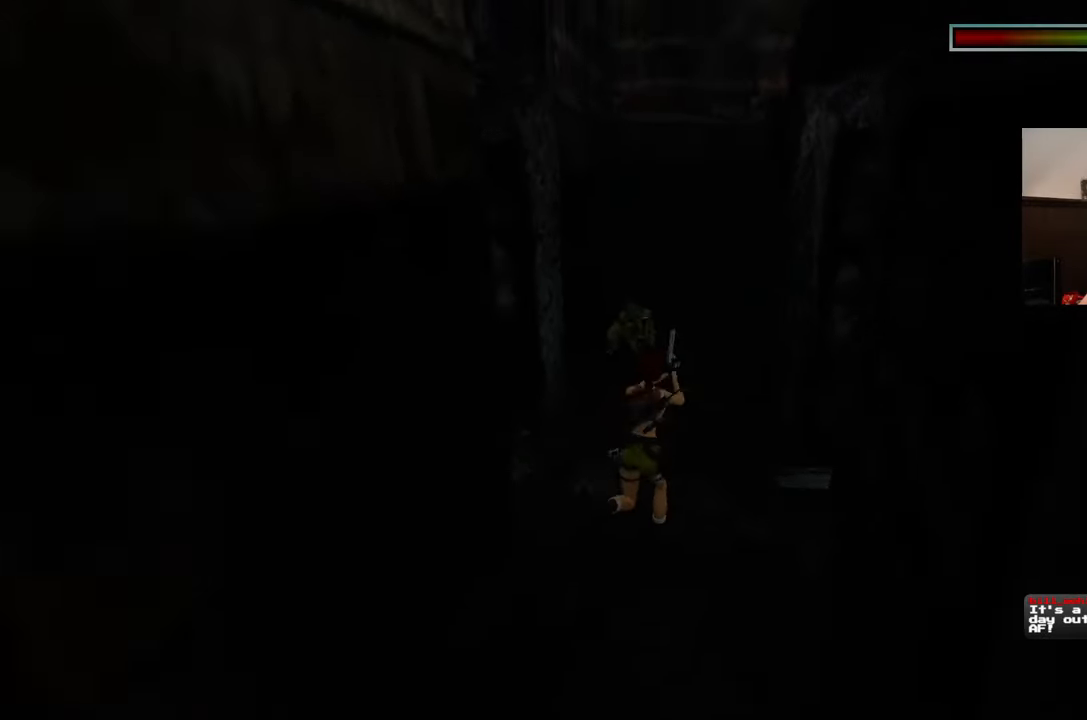
{"buttons": [], "left_stick": "center", "right_stick": "center", "events": [[33, "left_stick", "center"]]}
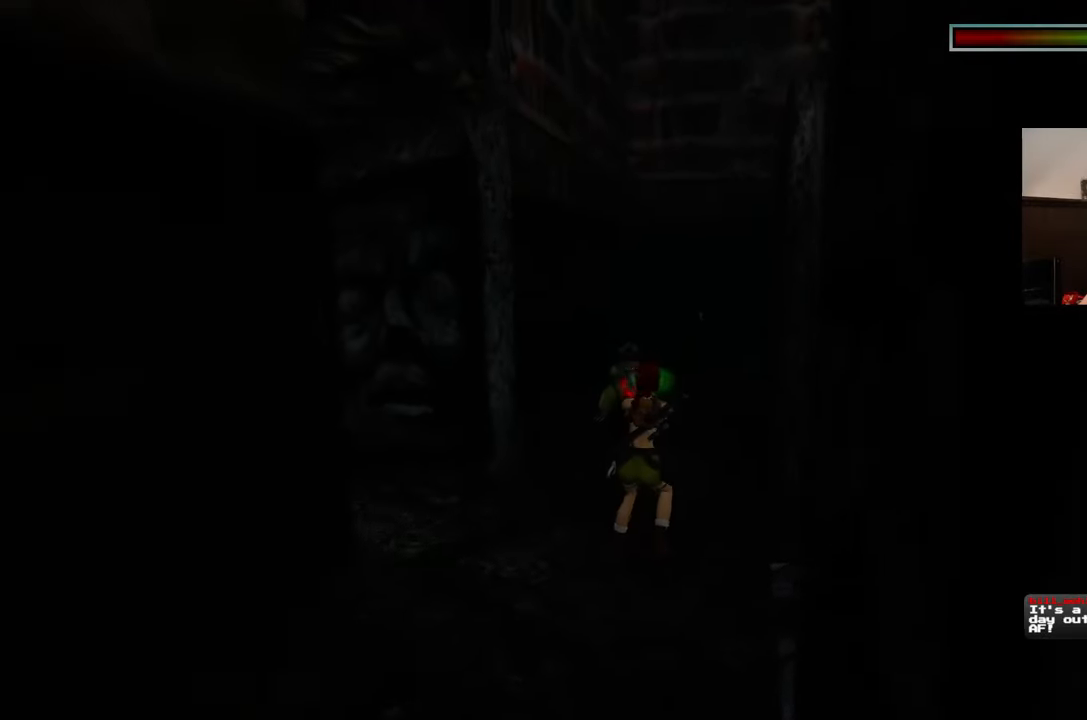
{"buttons": [], "left_stick": "center", "right_stick": "center", "events": []}
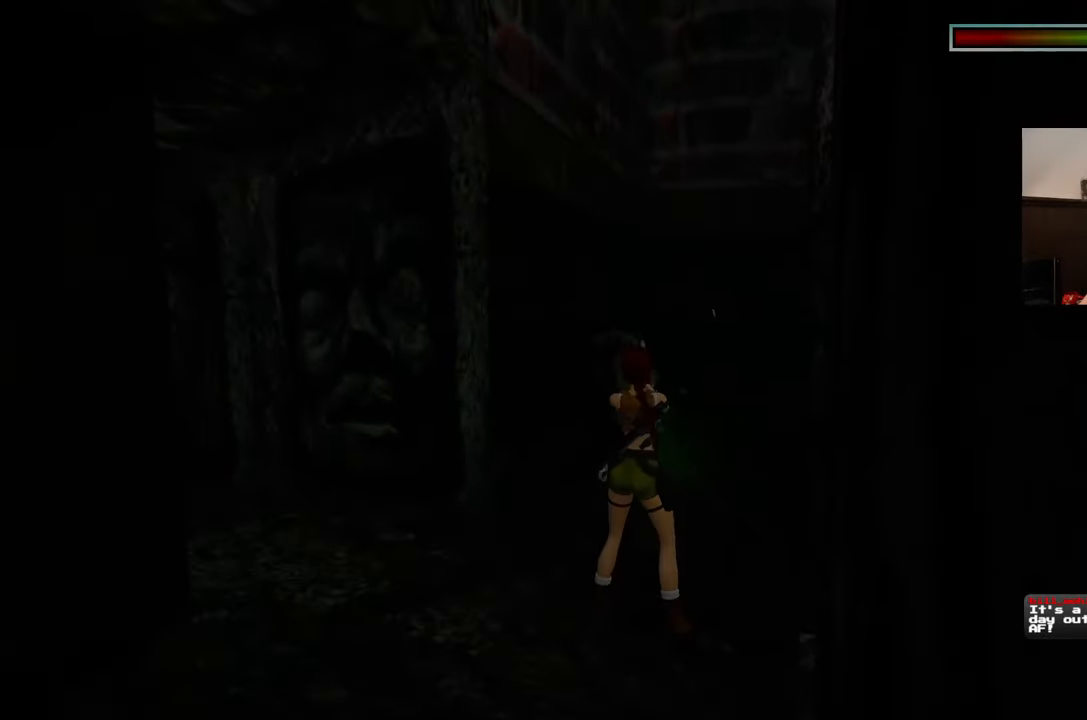
{"buttons": [], "left_stick": "up", "right_stick": "down-right", "events": [[317, "right_stick", "down-right"], [333, "left_stick", "up"]]}
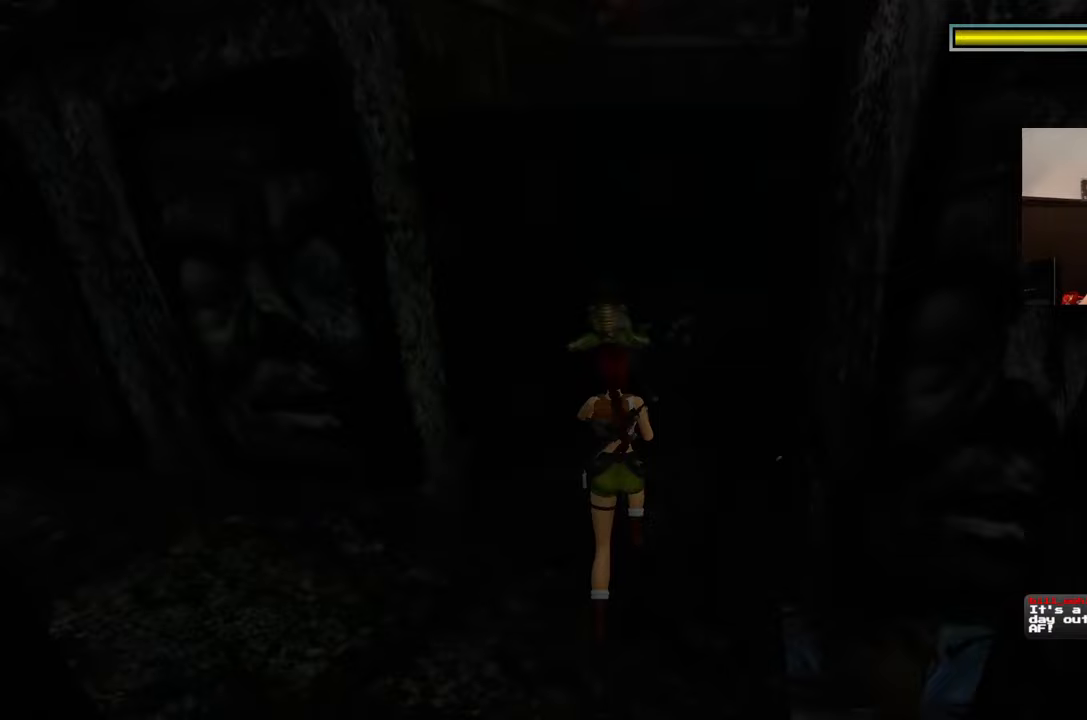
{"buttons": [], "left_stick": "up", "right_stick": "center", "events": [[33, "right_stick", "center"]]}
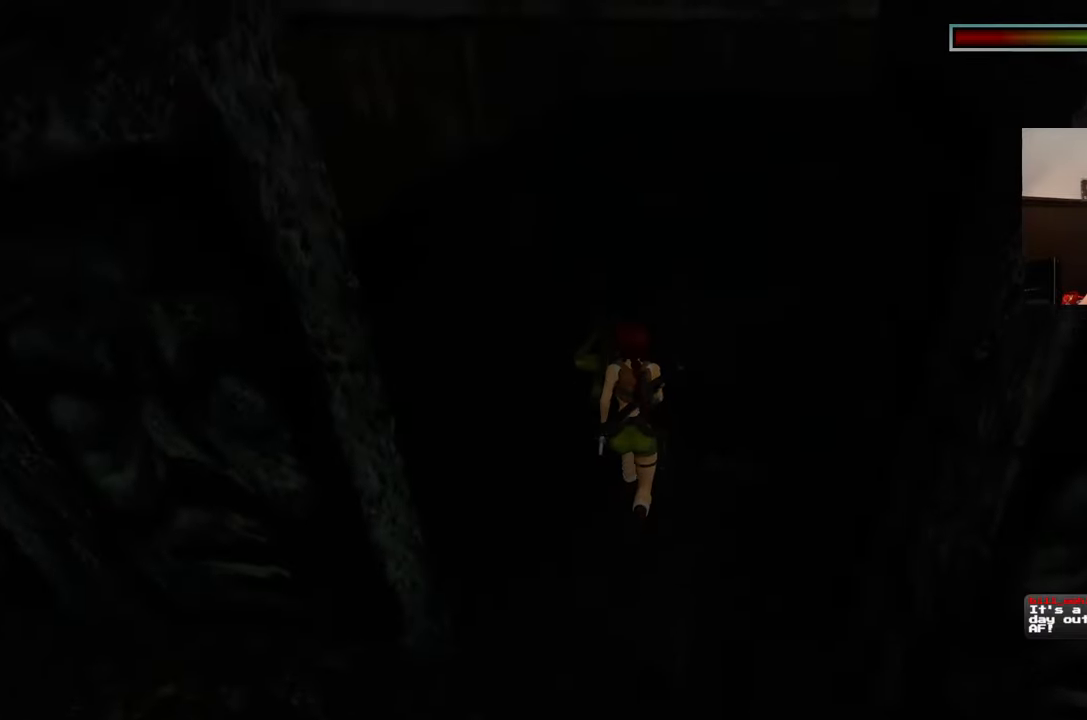
{"buttons": [], "left_stick": "center", "right_stick": "center", "events": [[83, "left_stick", "center"]]}
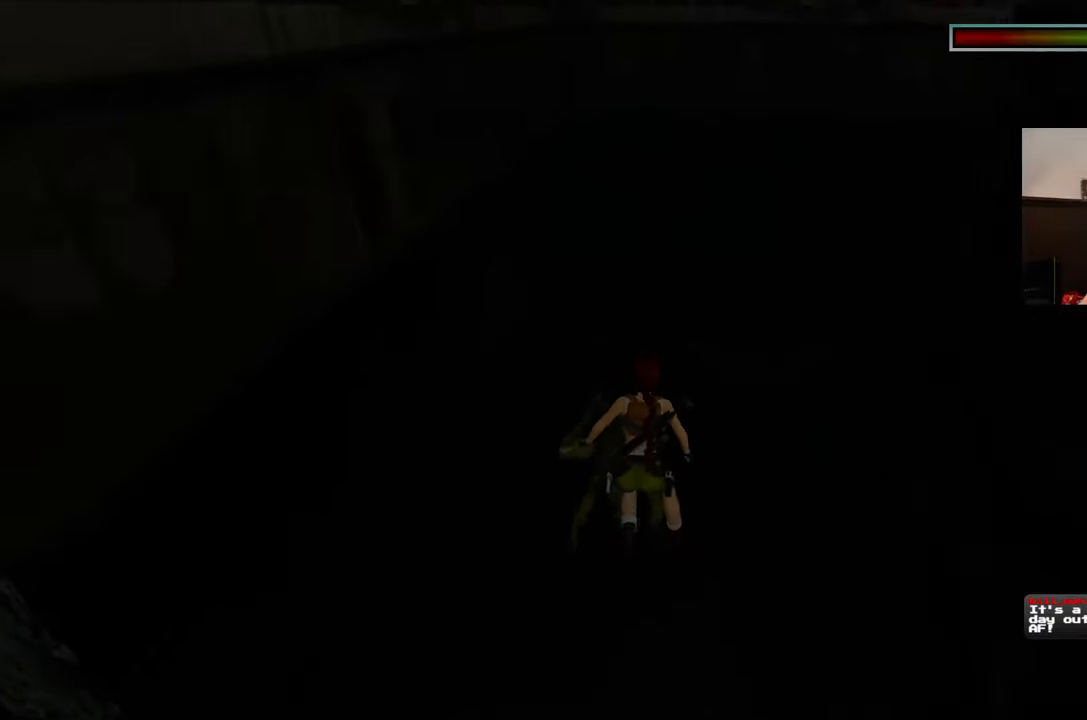
{"buttons": [], "left_stick": "center", "right_stick": "center", "events": []}